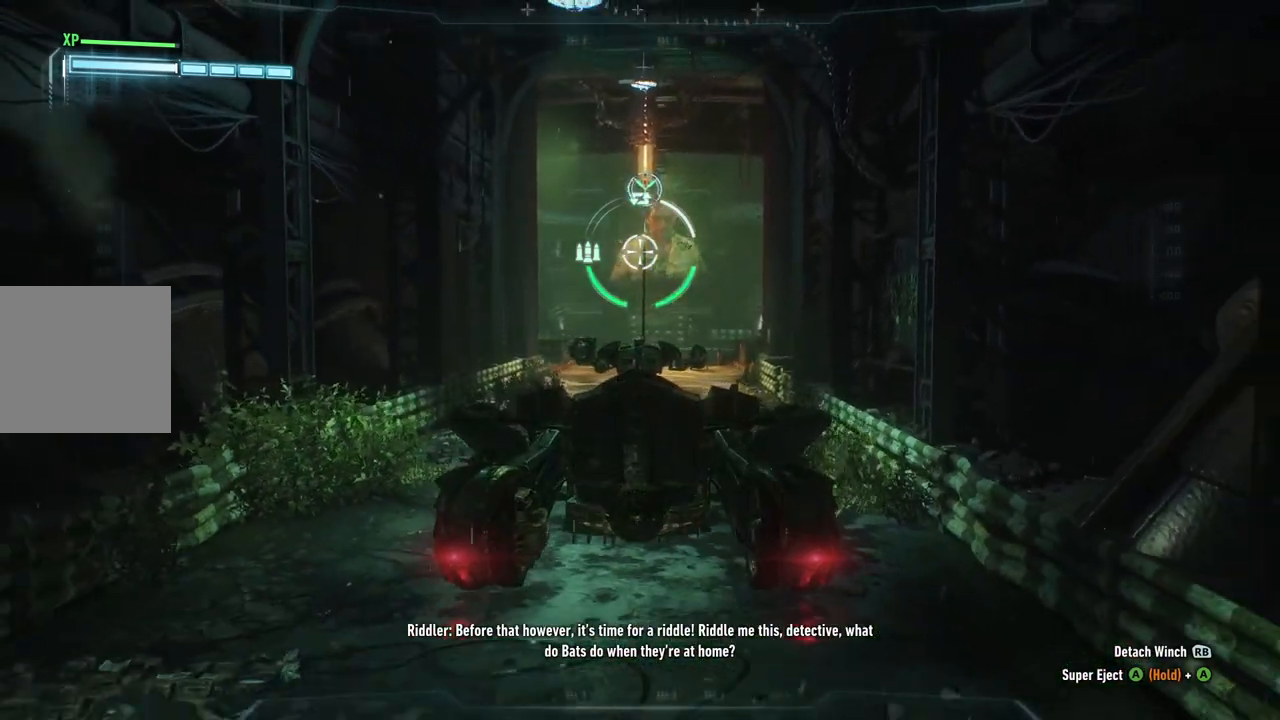
Gameplay with a controller (Xbox layout); each line is a JSON object with the inputs held at the frame after it. "events" lists button and stick changes between this image and that frame as [ms after this image, input, new state], when the widget could be followed in between.
{"buttons": ["L2"], "left_stick": "down", "right_stick": "center", "events": []}
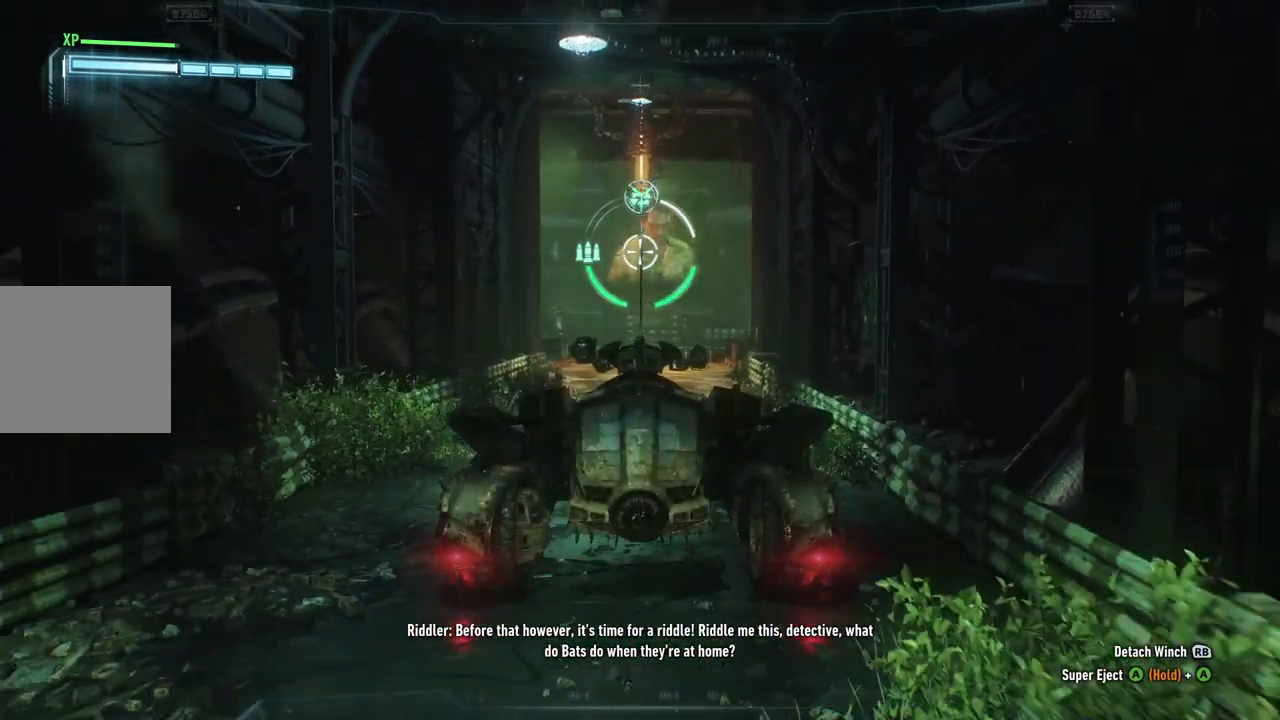
{"buttons": ["L2"], "left_stick": "down", "right_stick": "center", "events": []}
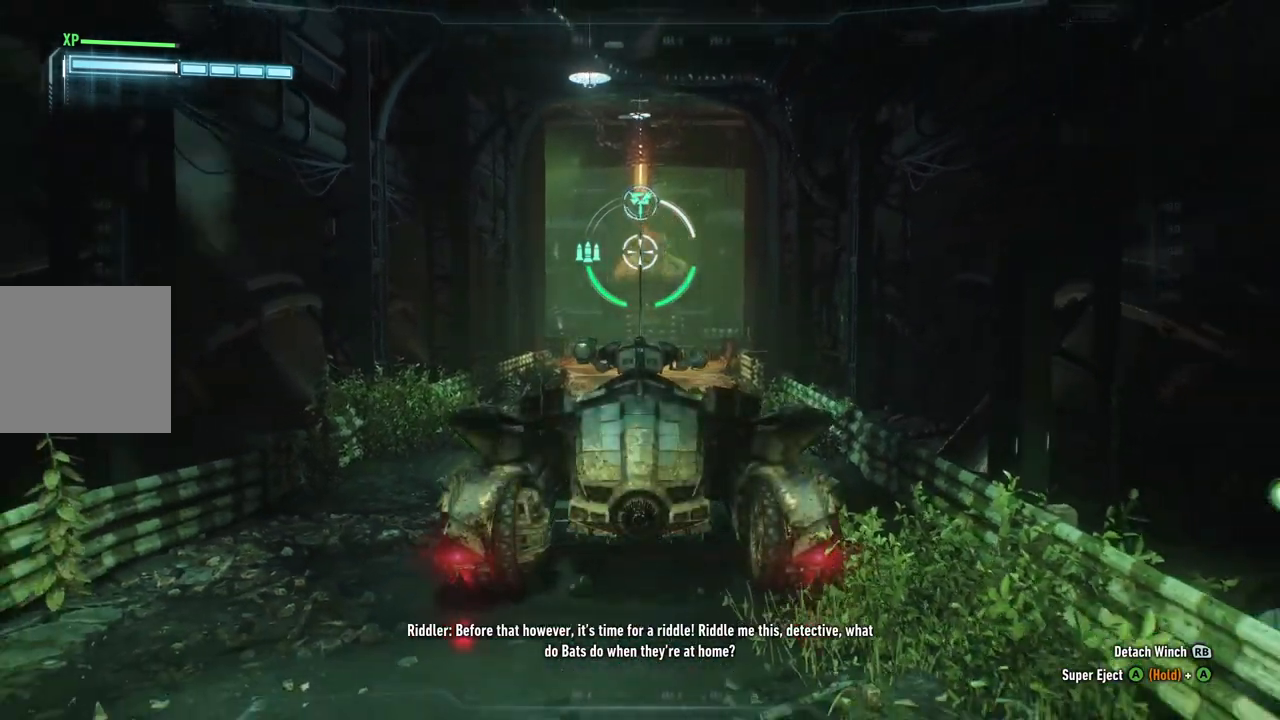
{"buttons": ["L2"], "left_stick": "down", "right_stick": "center", "events": []}
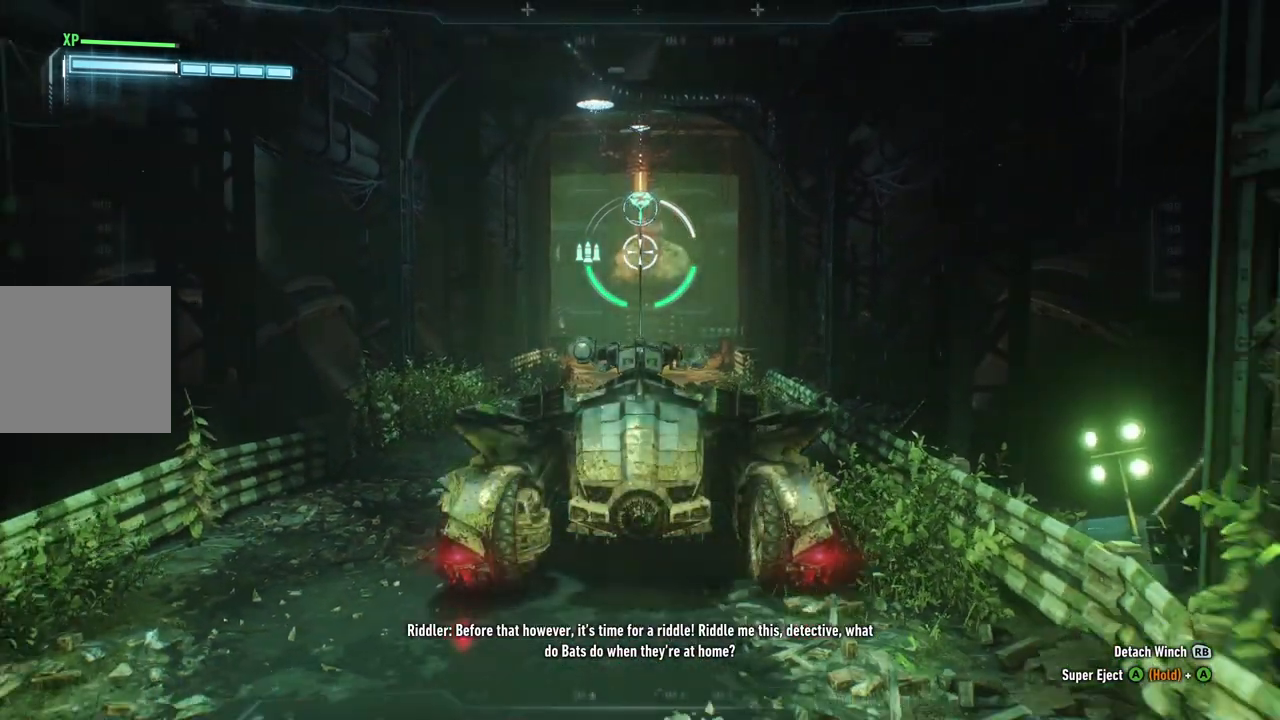
{"buttons": ["L2"], "left_stick": "down", "right_stick": "center", "events": []}
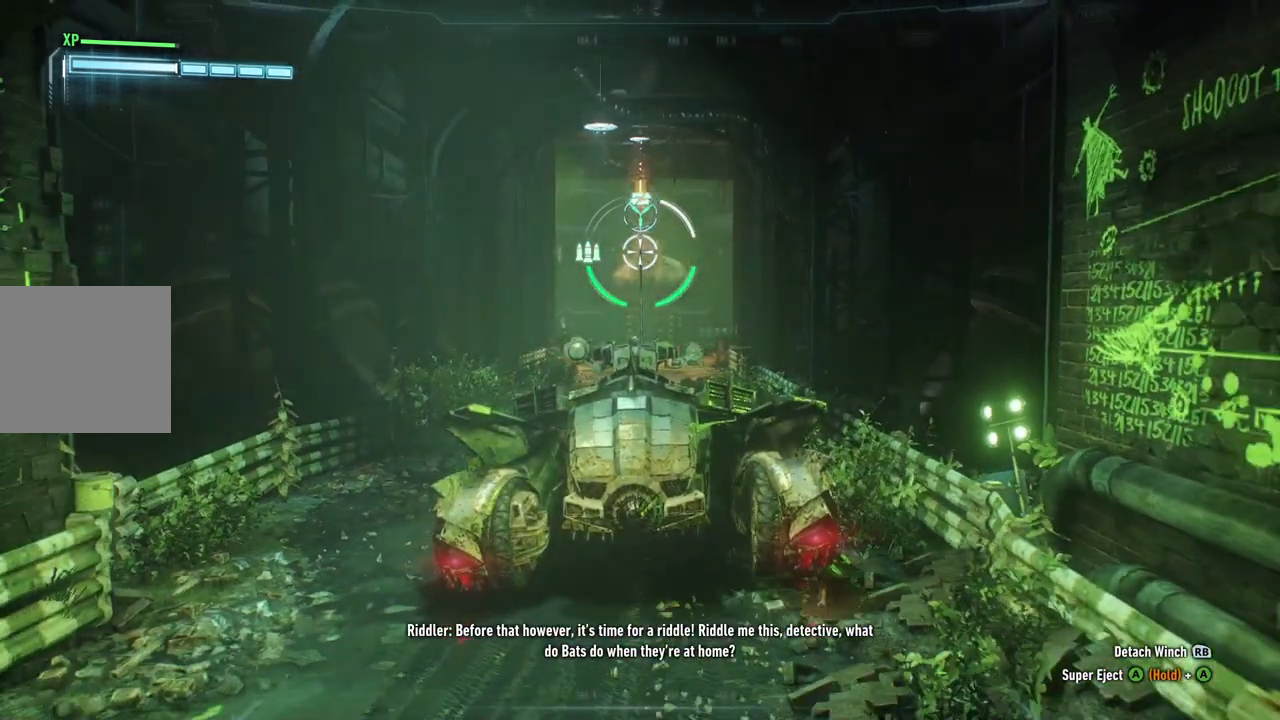
{"buttons": ["L2"], "left_stick": "down", "right_stick": "center", "events": []}
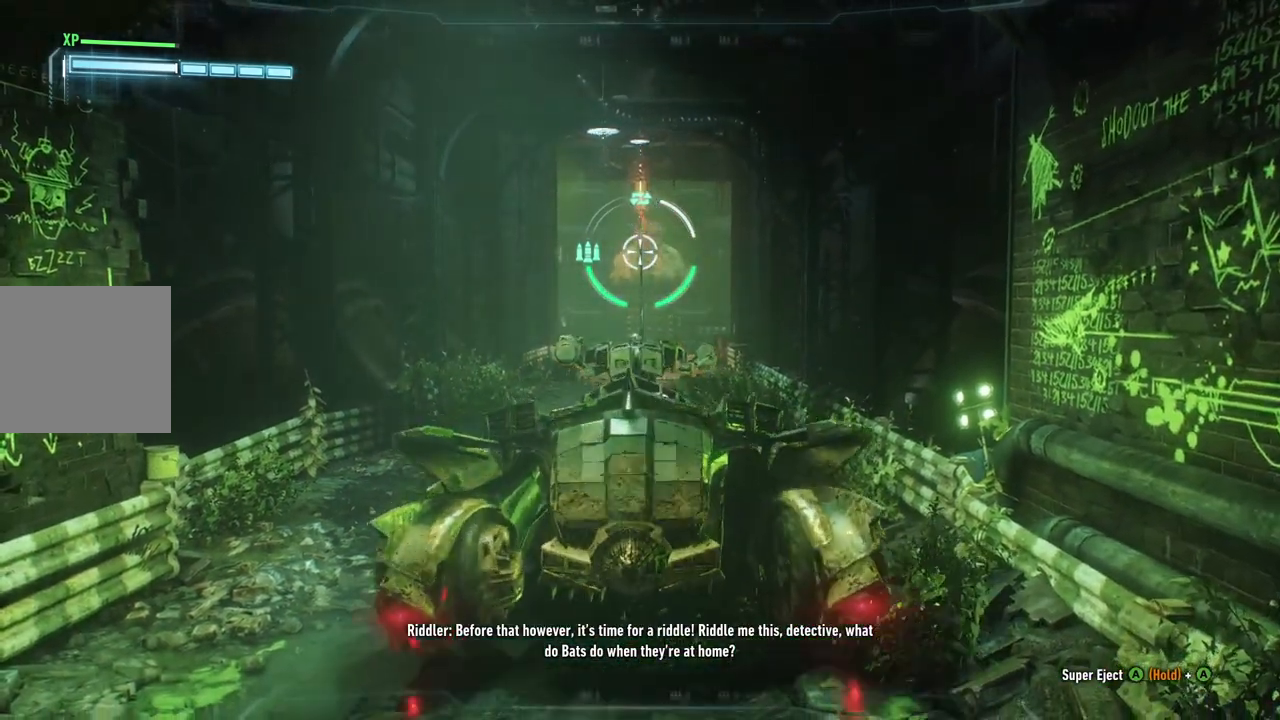
{"buttons": ["L2"], "left_stick": "down", "right_stick": "center", "events": []}
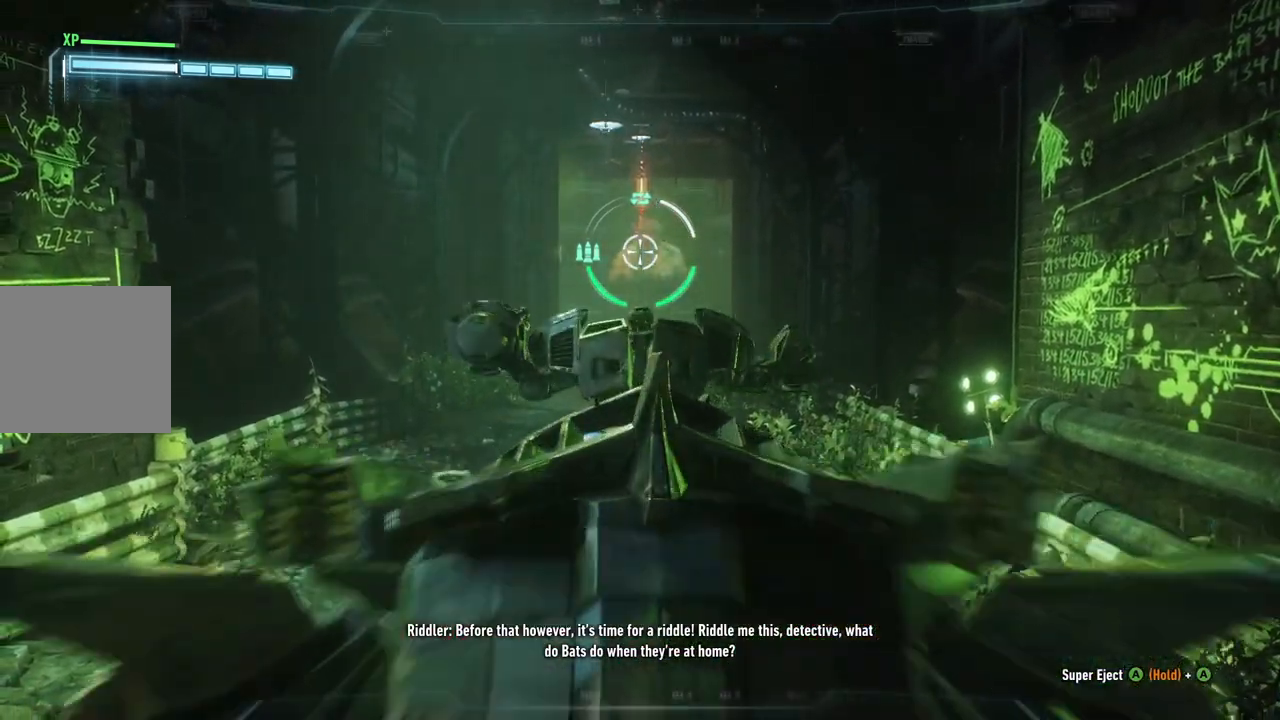
{"buttons": ["L2"], "left_stick": "up", "right_stick": "up", "events": [[83, "L2", "up"], [117, "left_stick", "center"], [183, "left_stick", "up"], [350, "right_stick", "up"], [367, "L2", "down"]]}
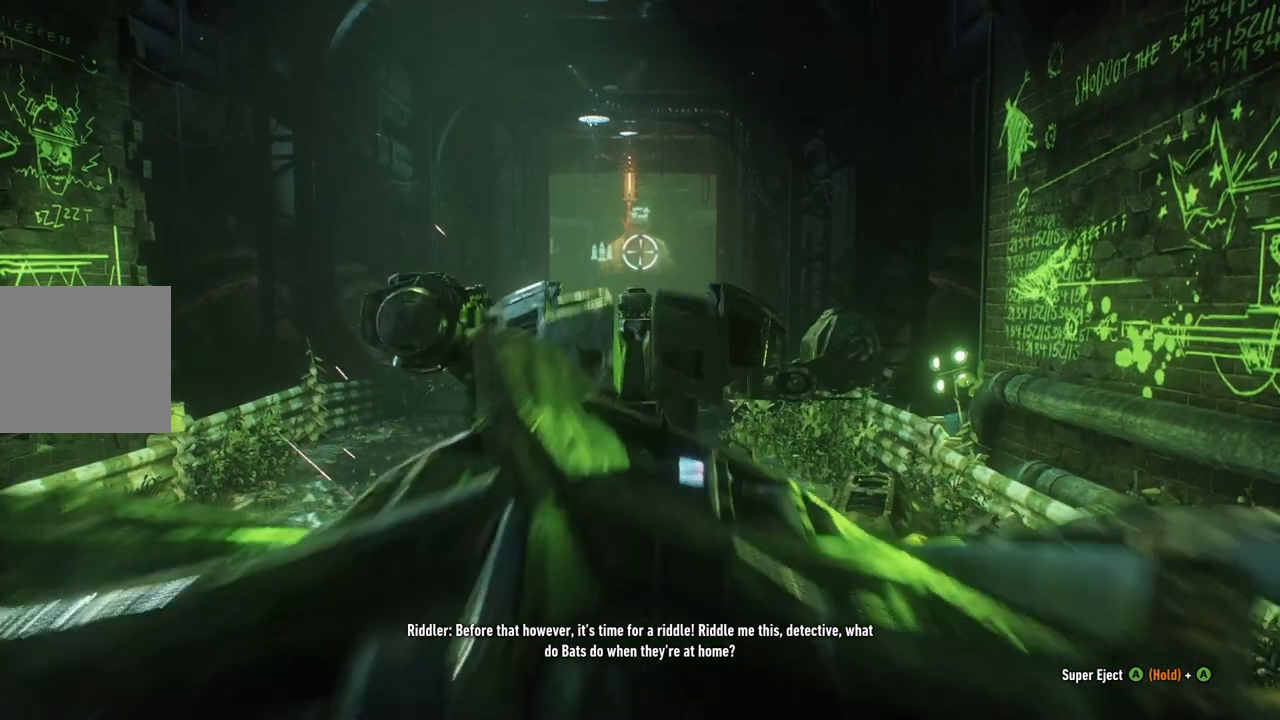
{"buttons": ["L2"], "left_stick": "up-left", "right_stick": "center", "events": [[267, "right_stick", "center"], [450, "left_stick", "up-left"]]}
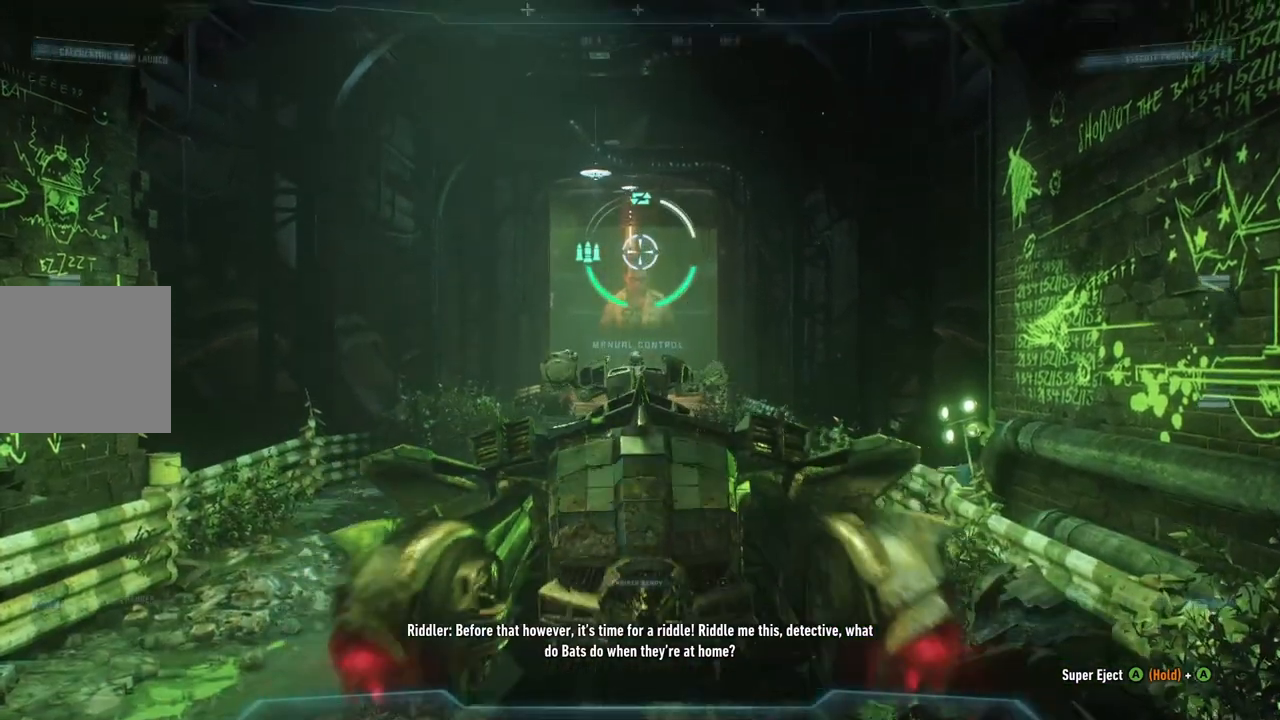
{"buttons": ["L2"], "left_stick": "up", "right_stick": "center", "events": [[167, "left_stick", "up"]]}
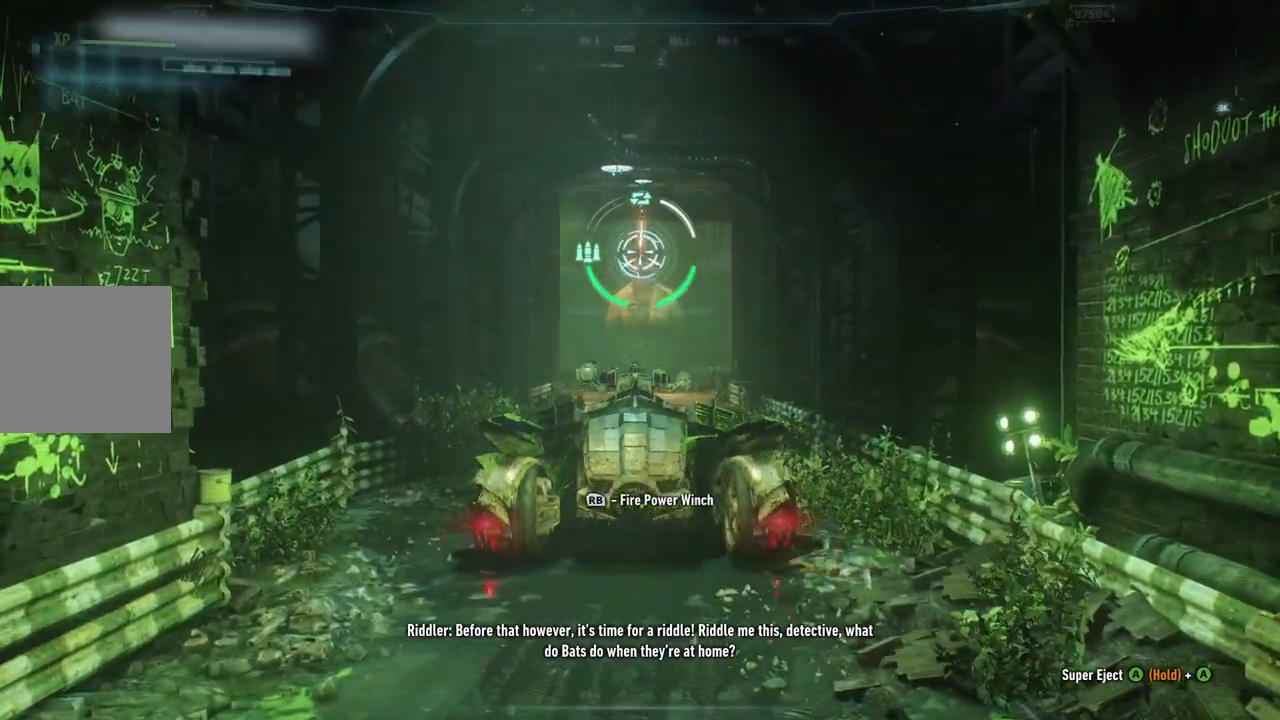
{"buttons": ["L2"], "left_stick": "center", "right_stick": "center", "events": [[17, "right_stick", "up"], [200, "left_stick", "center"], [300, "right_stick", "center"]]}
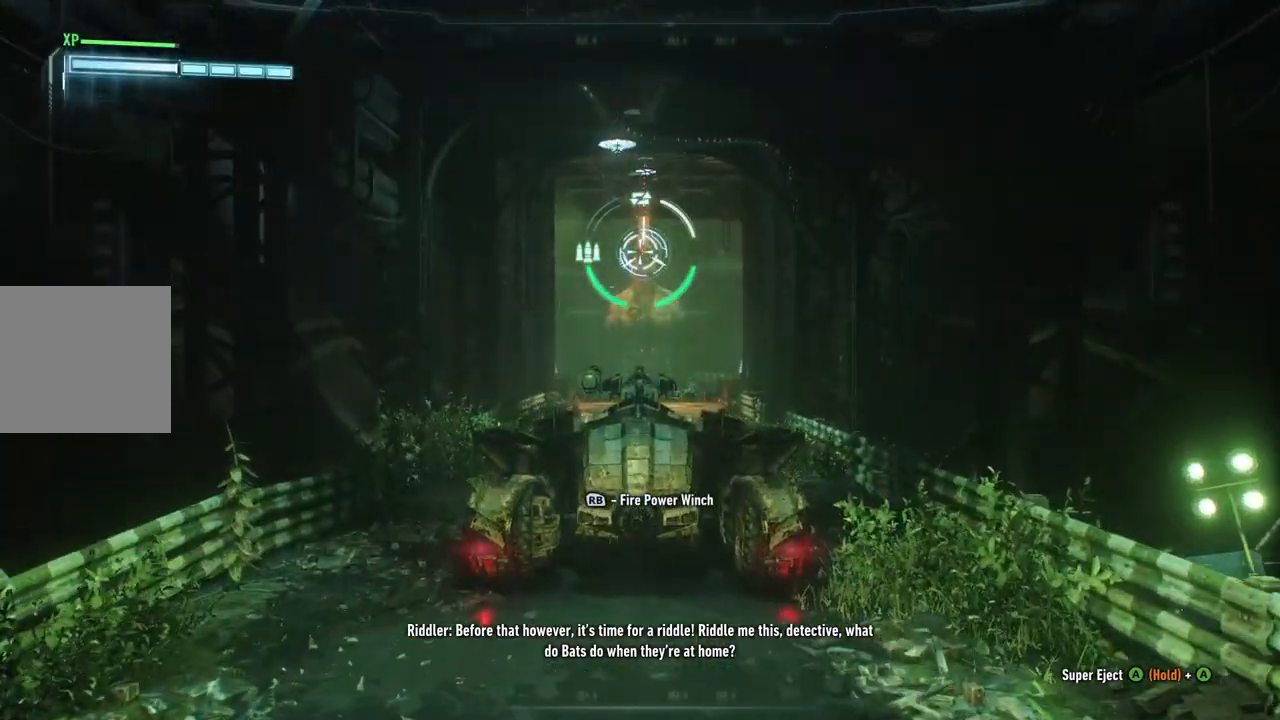
{"buttons": ["L2"], "left_stick": "center", "right_stick": "center", "events": [[33, "R1", "down"], [350, "R1", "up"]]}
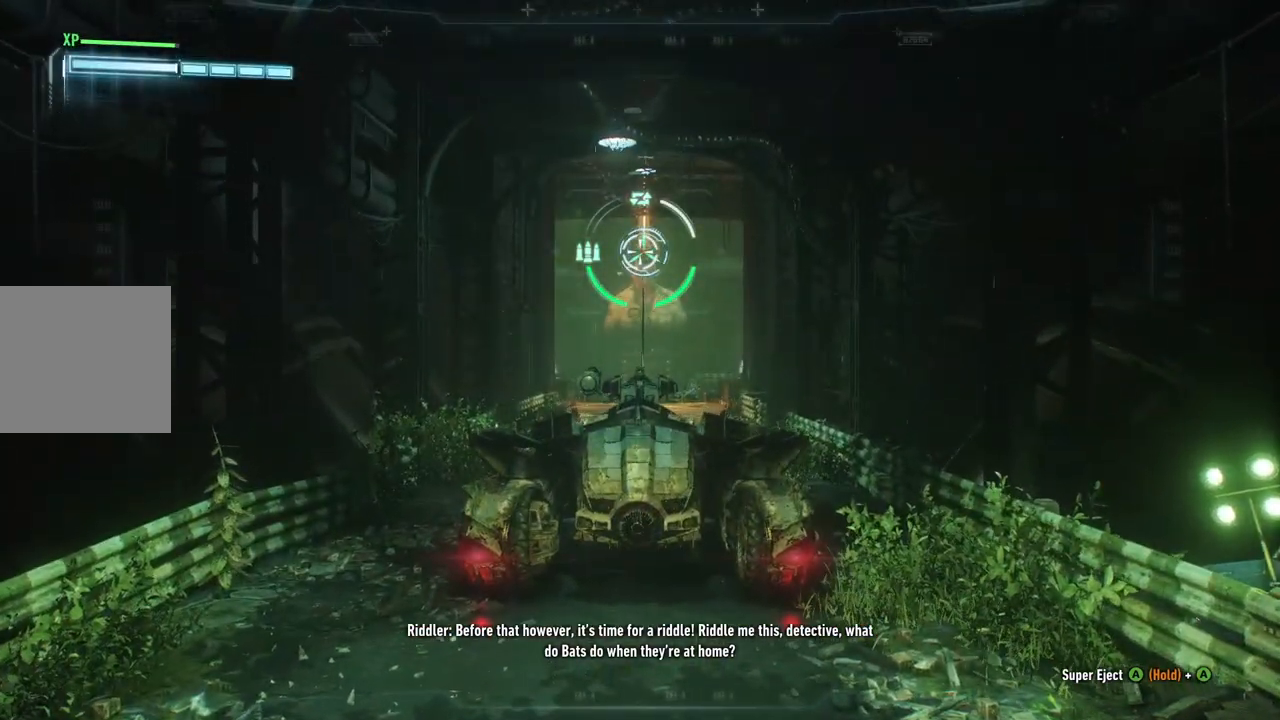
{"buttons": [], "left_stick": "center", "right_stick": "center", "events": [[33, "L2", "up"]]}
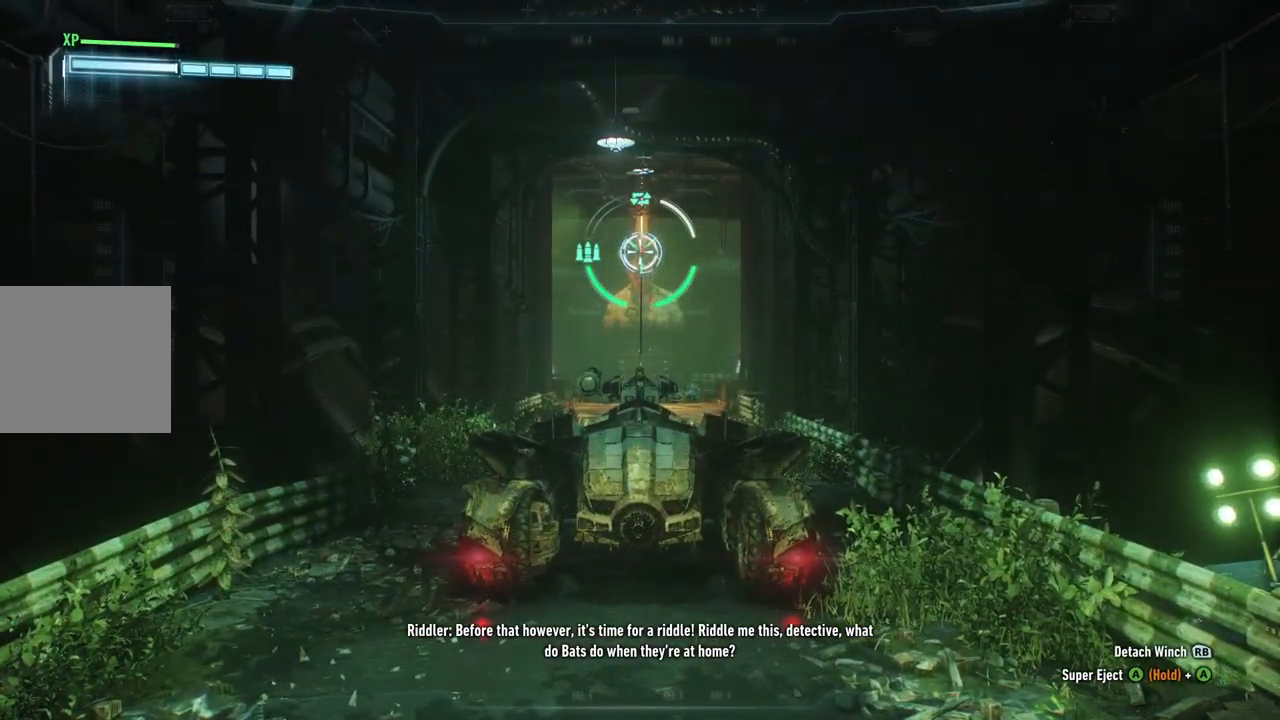
{"buttons": ["A"], "left_stick": "up", "right_stick": "center", "events": [[33, "A", "down"], [117, "A", "up"], [233, "A", "down"], [333, "A", "up"], [433, "A", "down"], [500, "left_stick", "up"]]}
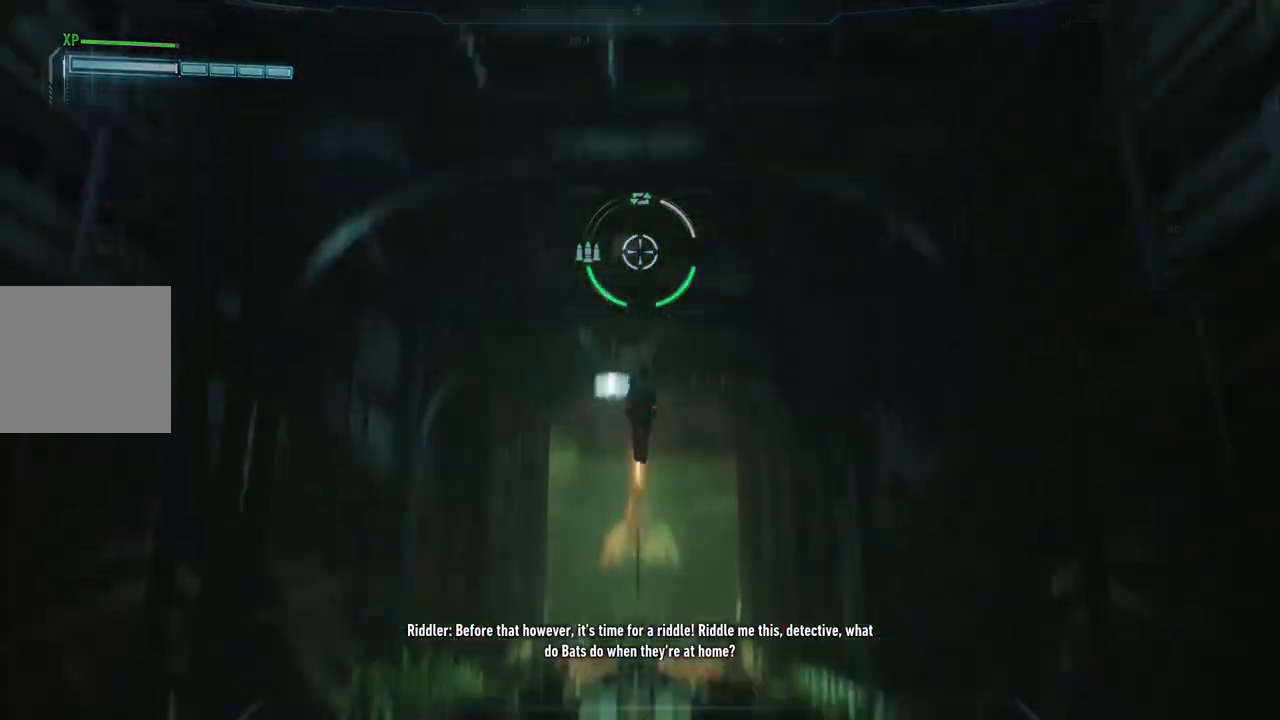
{"buttons": ["A"], "left_stick": "up", "right_stick": "center", "events": []}
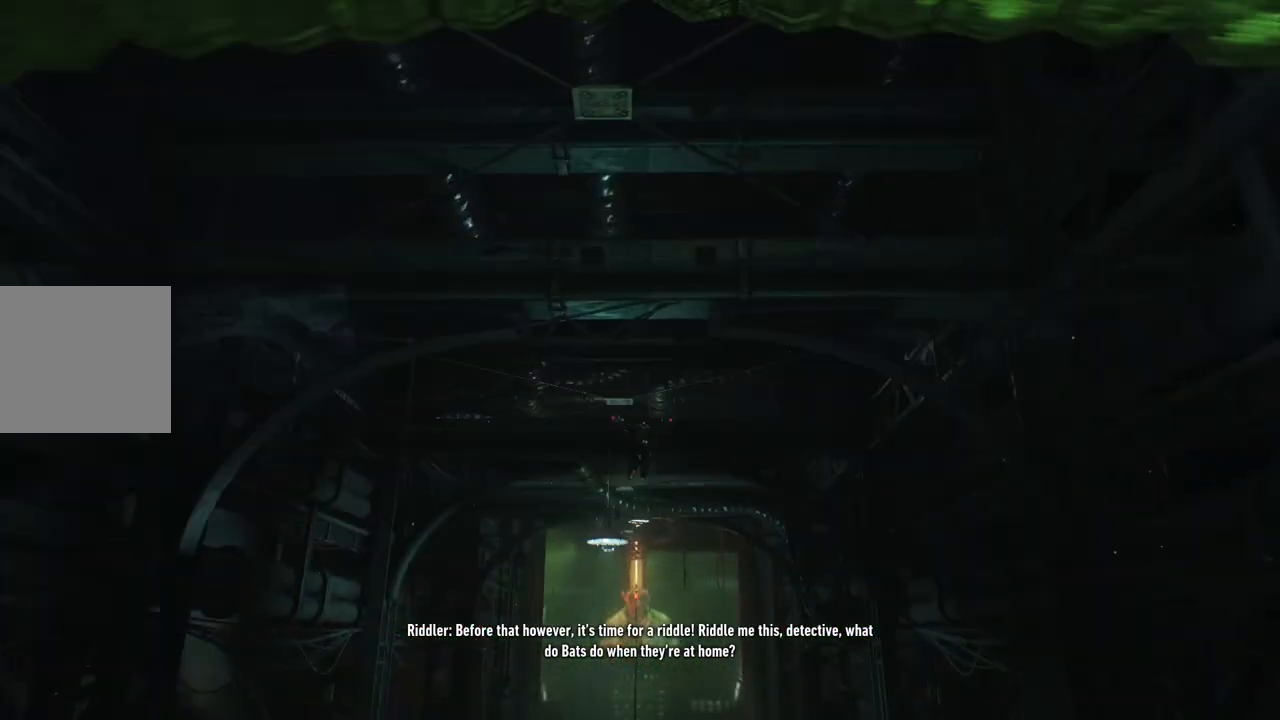
{"buttons": ["A"], "left_stick": "up-right", "right_stick": "center", "events": [[267, "left_stick", "center"], [450, "left_stick", "up-right"]]}
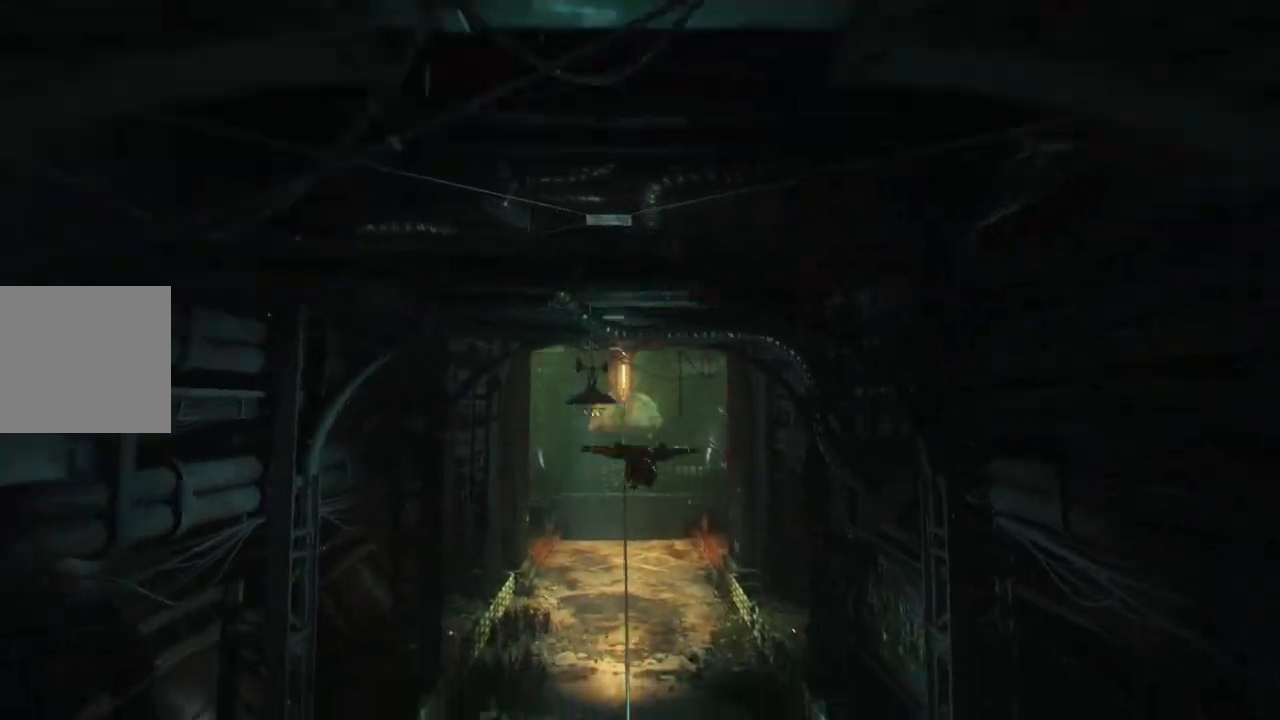
{"buttons": ["A"], "left_stick": "up", "right_stick": "center", "events": [[233, "left_stick", "center"], [400, "left_stick", "up"]]}
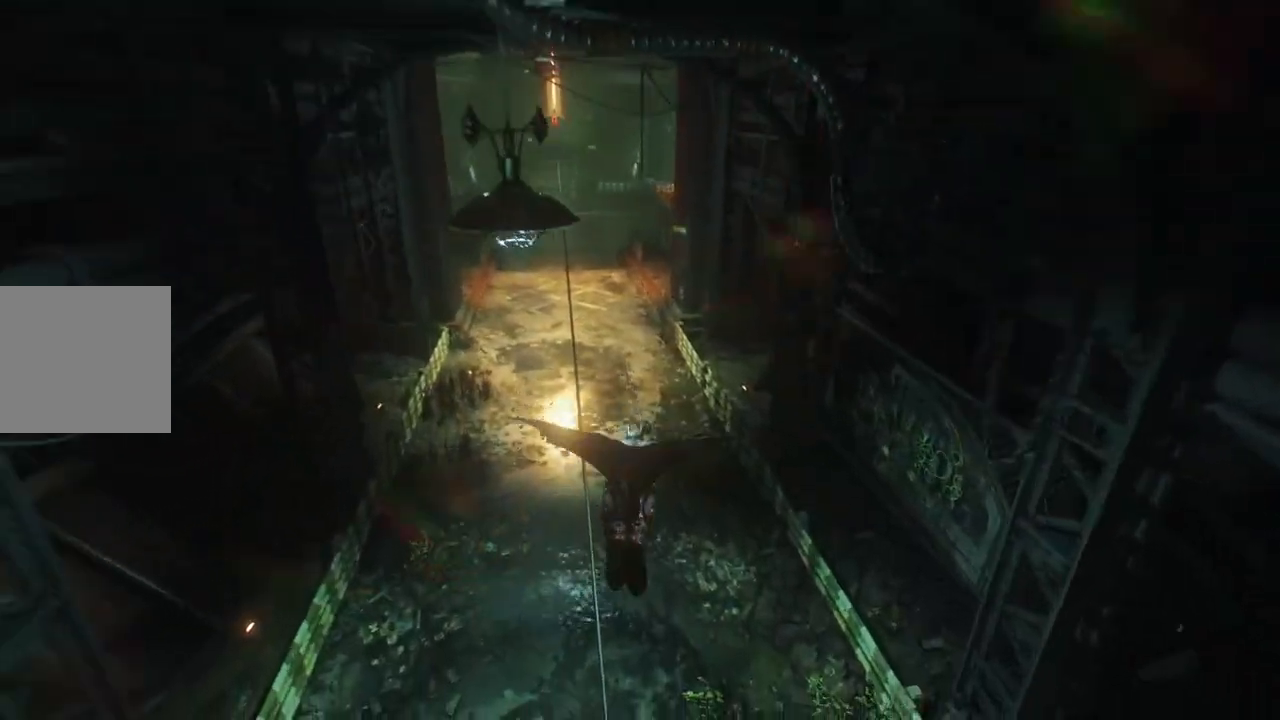
{"buttons": ["A"], "left_stick": "up", "right_stick": "center", "events": []}
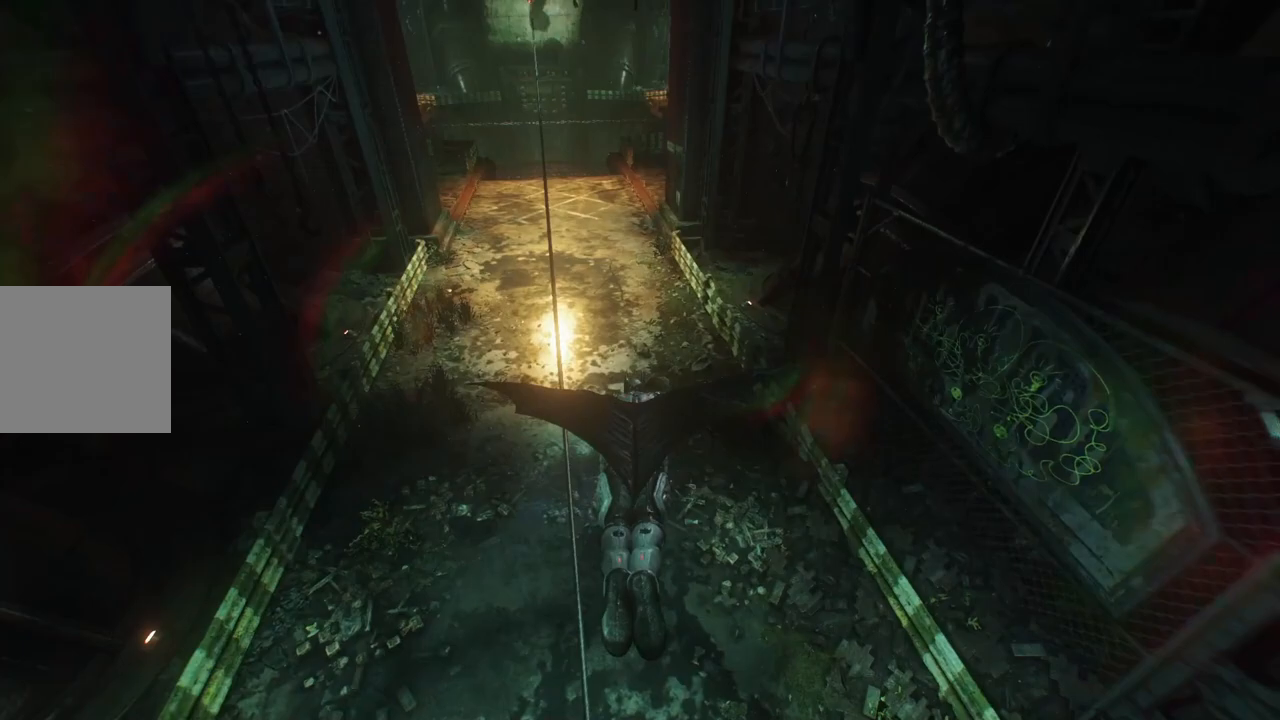
{"buttons": ["A"], "left_stick": "up", "right_stick": "center", "events": []}
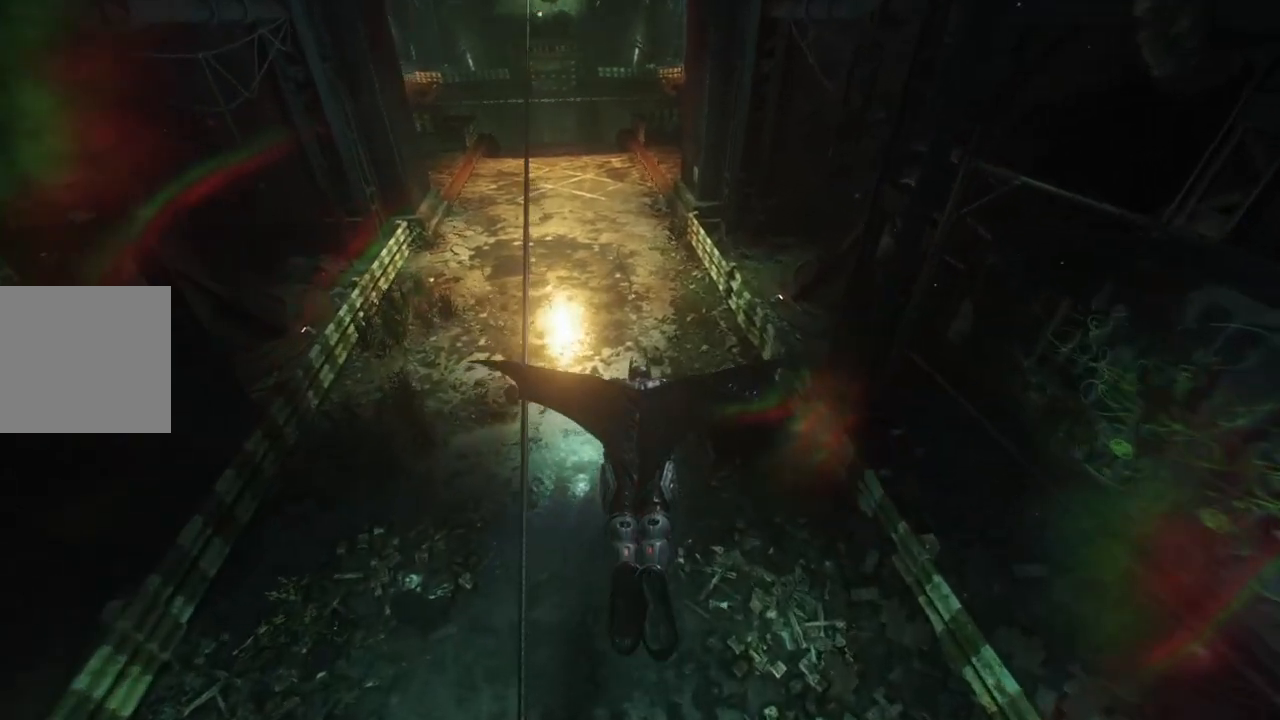
{"buttons": ["A"], "left_stick": "up", "right_stick": "center", "events": []}
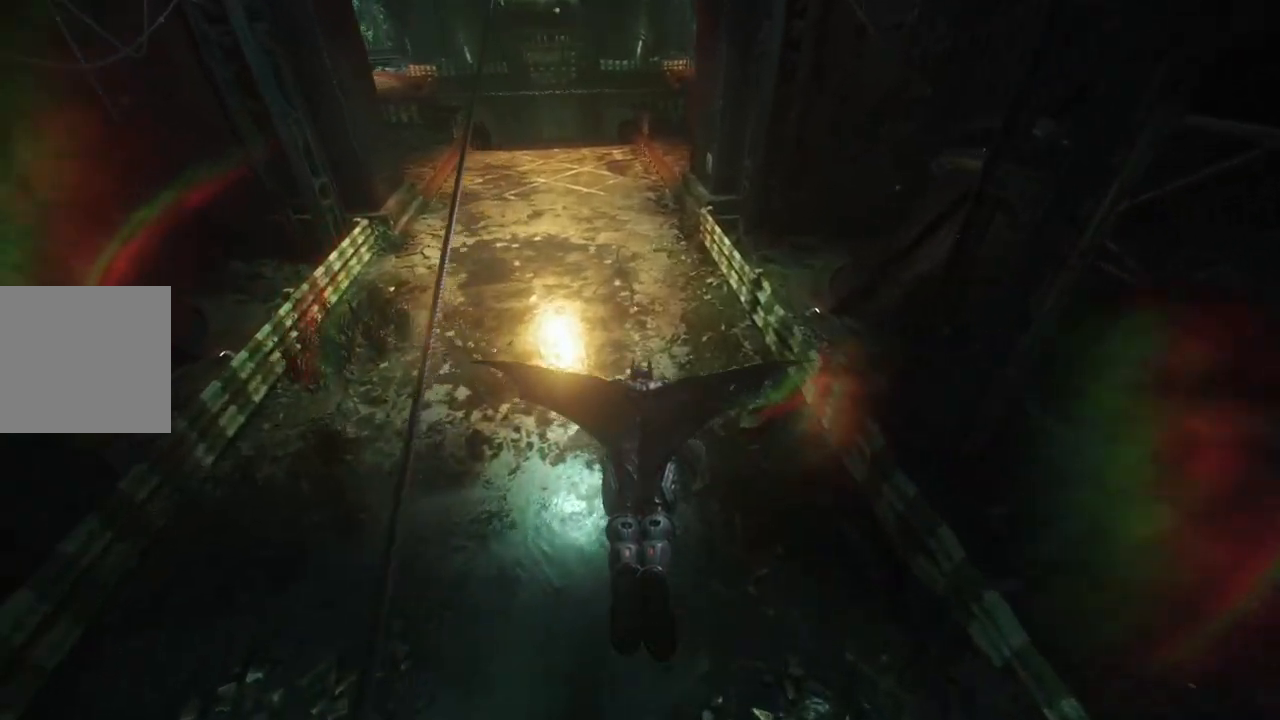
{"buttons": ["A"], "left_stick": "up-left", "right_stick": "center", "events": [[333, "left_stick", "up-left"]]}
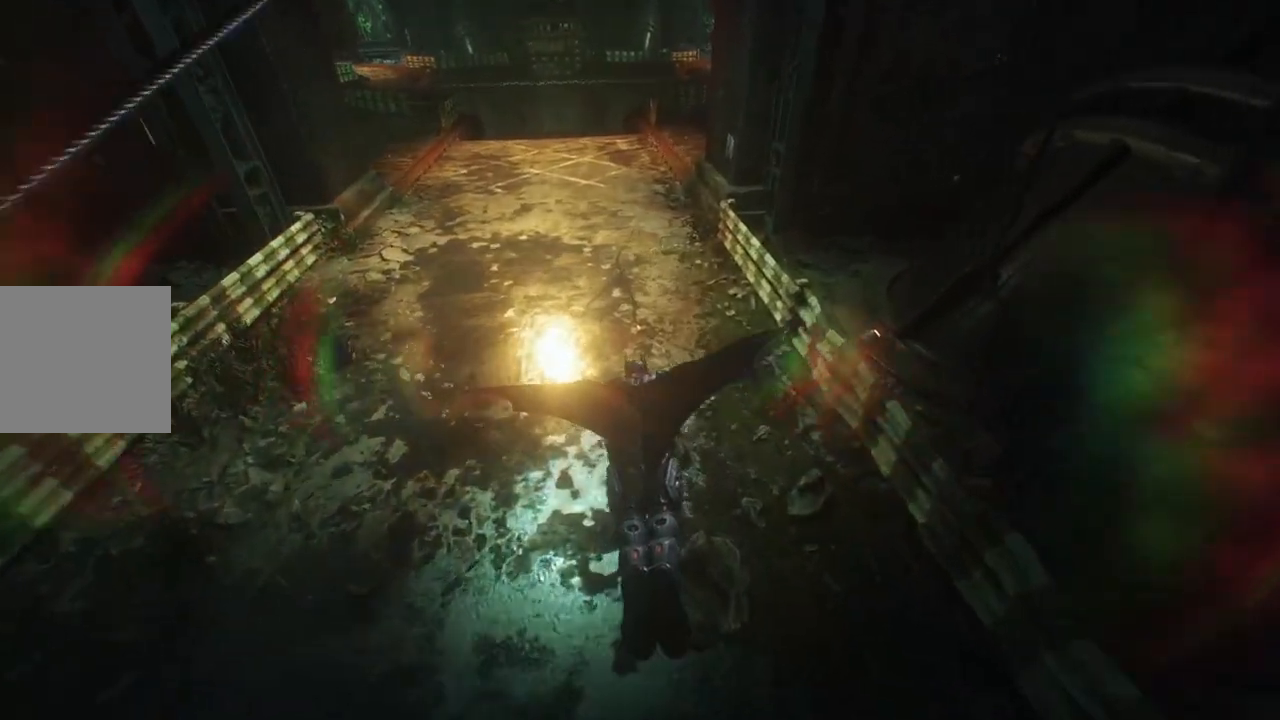
{"buttons": ["A"], "left_stick": "up", "right_stick": "center", "events": [[33, "left_stick", "up"]]}
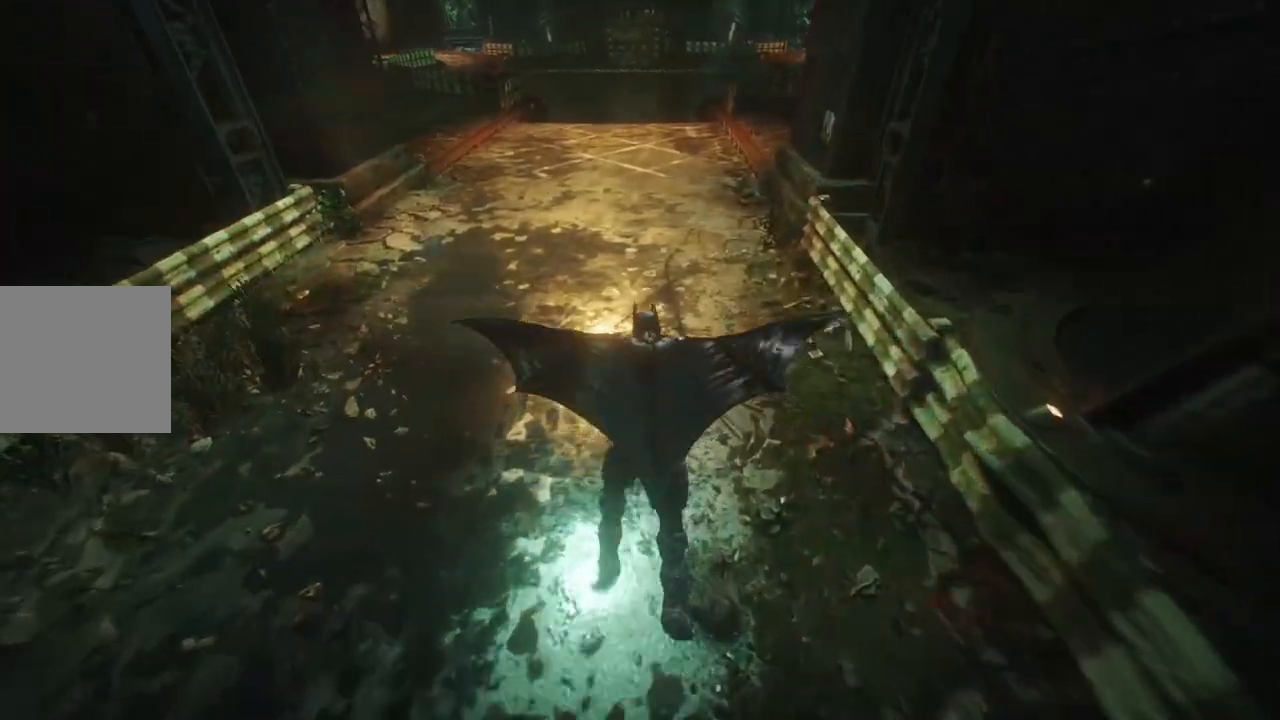
{"buttons": ["A"], "left_stick": "up", "right_stick": "center", "events": []}
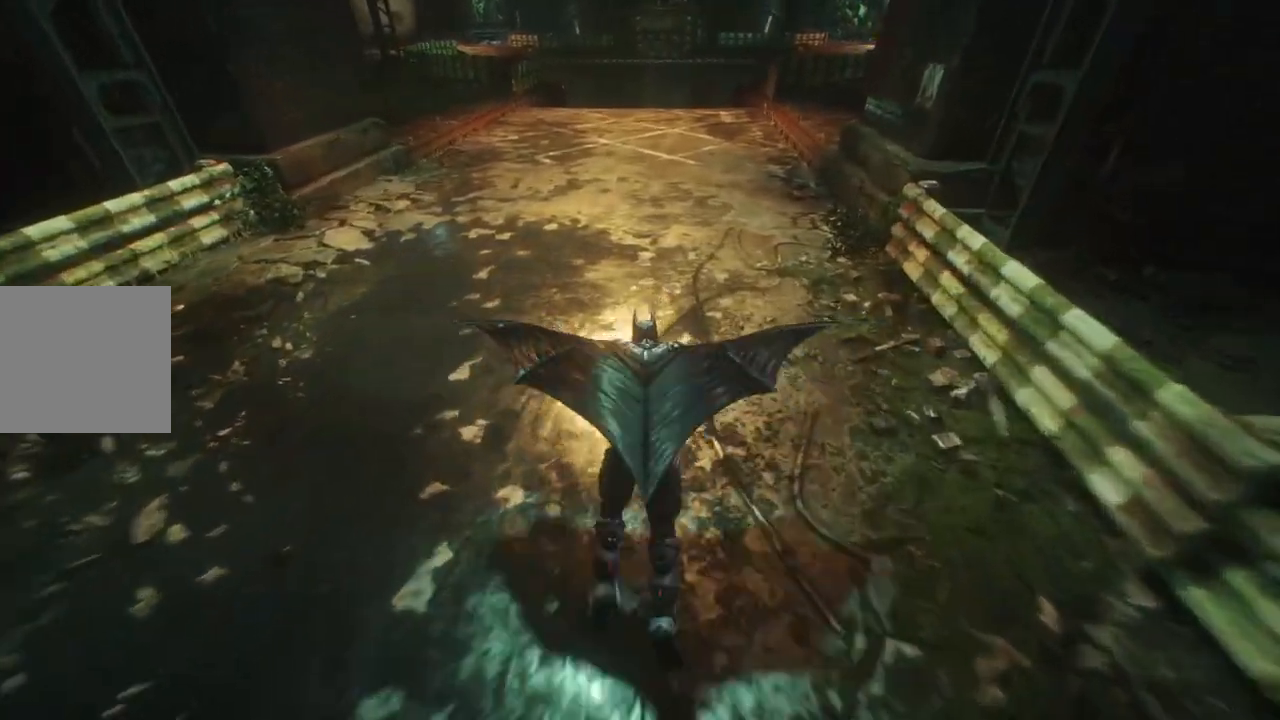
{"buttons": ["A"], "left_stick": "up", "right_stick": "center", "events": []}
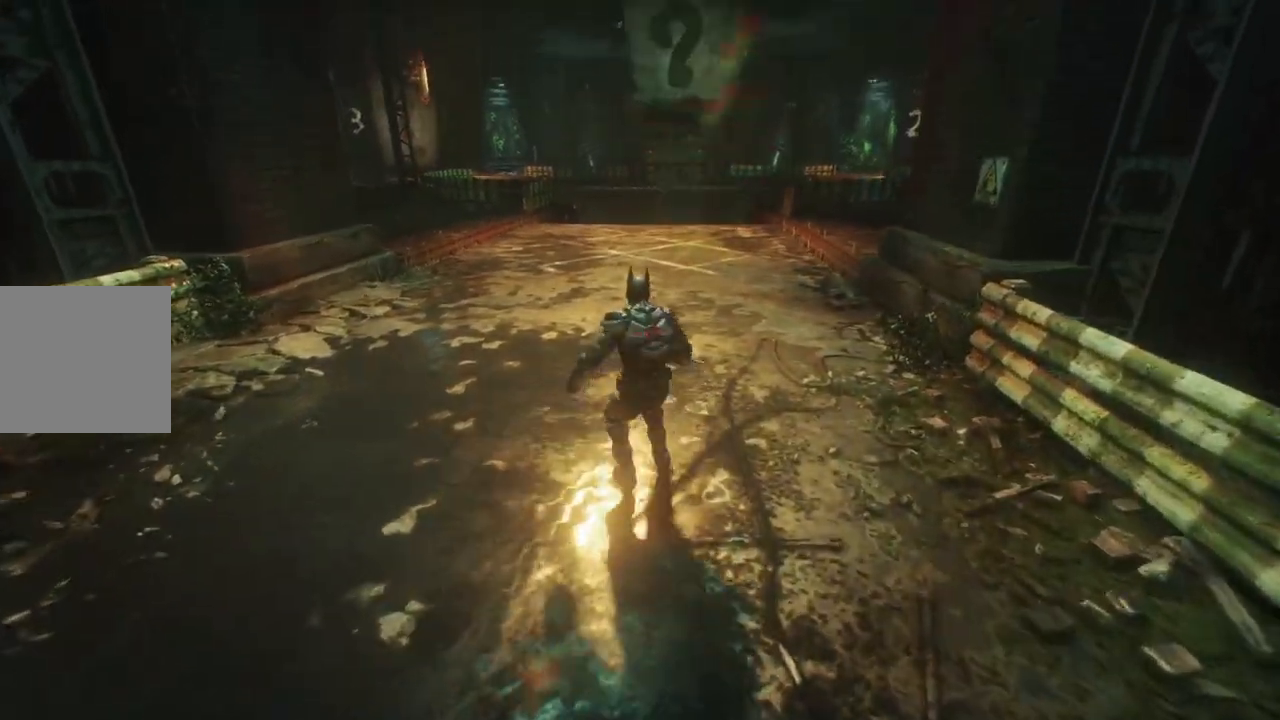
{"buttons": ["A"], "left_stick": "up", "right_stick": "center", "events": []}
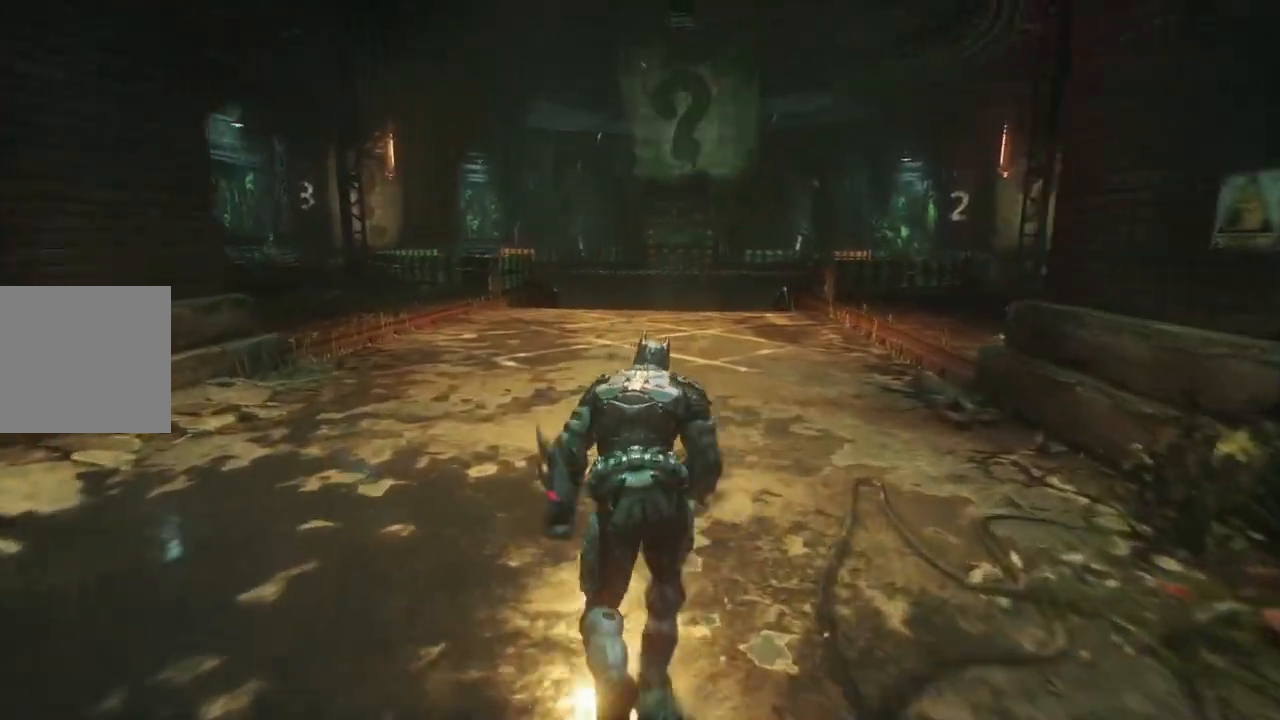
{"buttons": ["A"], "left_stick": "up", "right_stick": "center", "events": []}
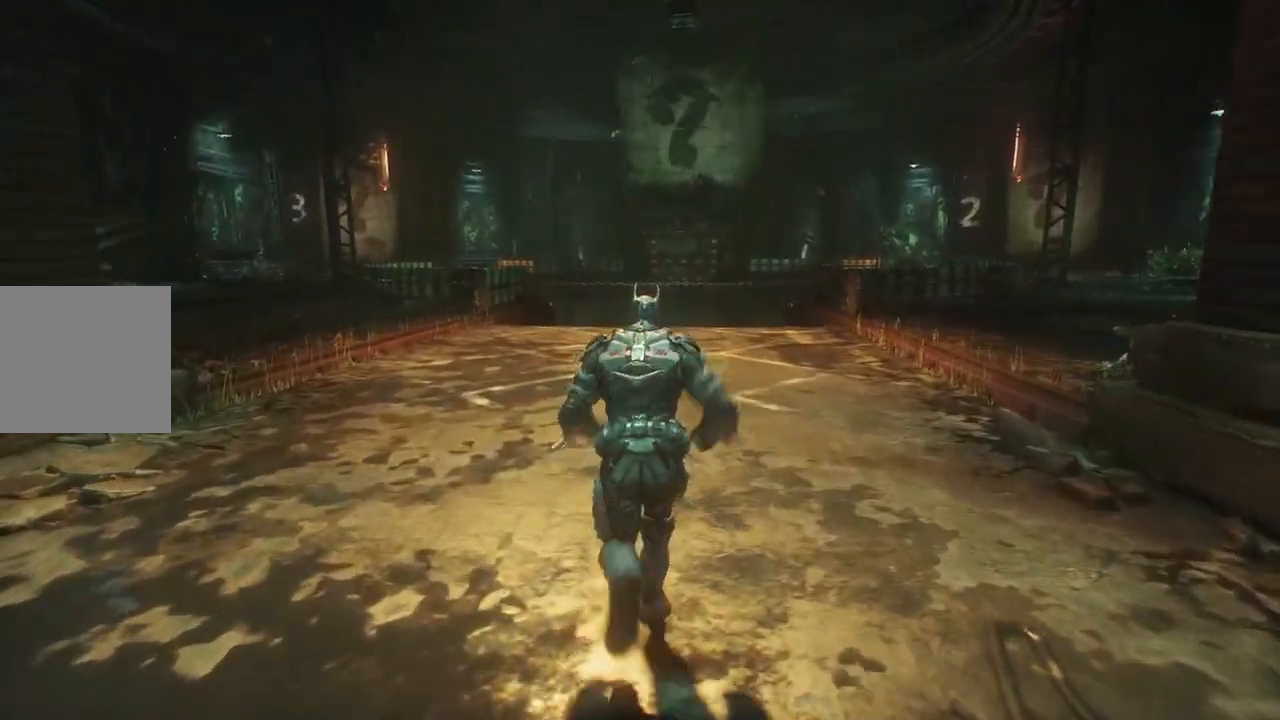
{"buttons": ["A"], "left_stick": "up", "right_stick": "down", "events": [[500, "right_stick", "down"]]}
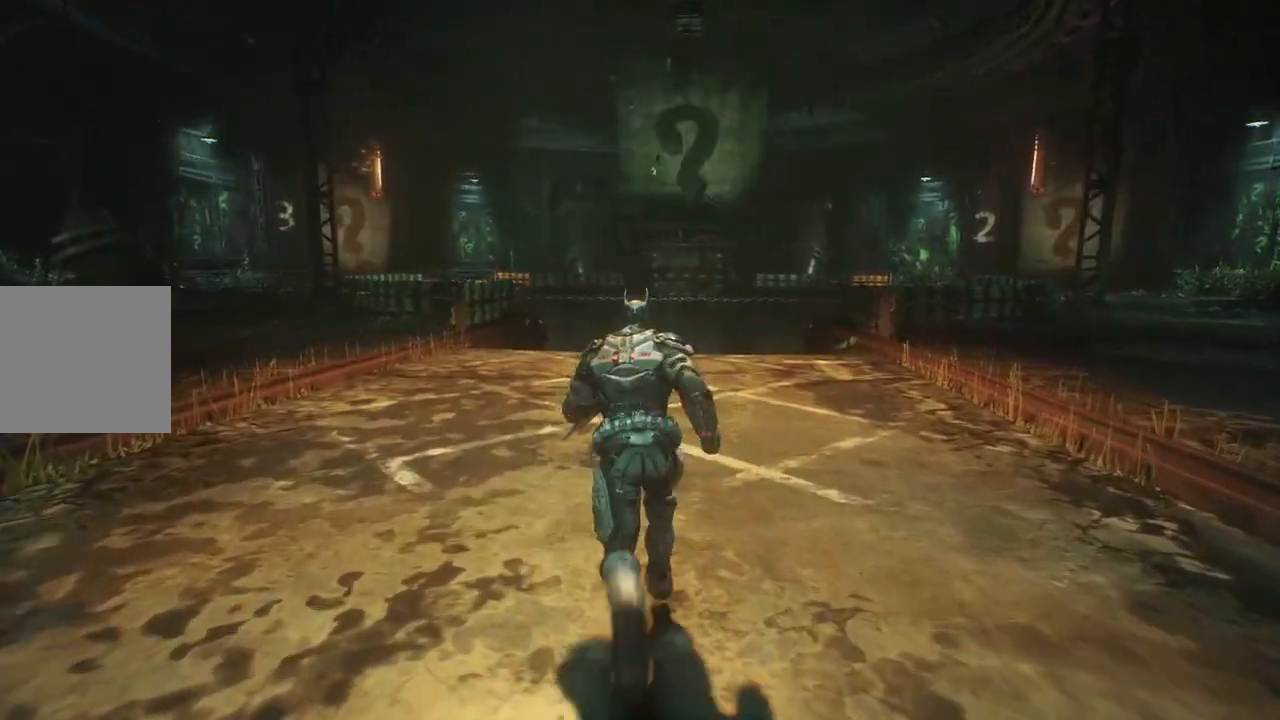
{"buttons": ["A"], "left_stick": "up", "right_stick": "down", "events": []}
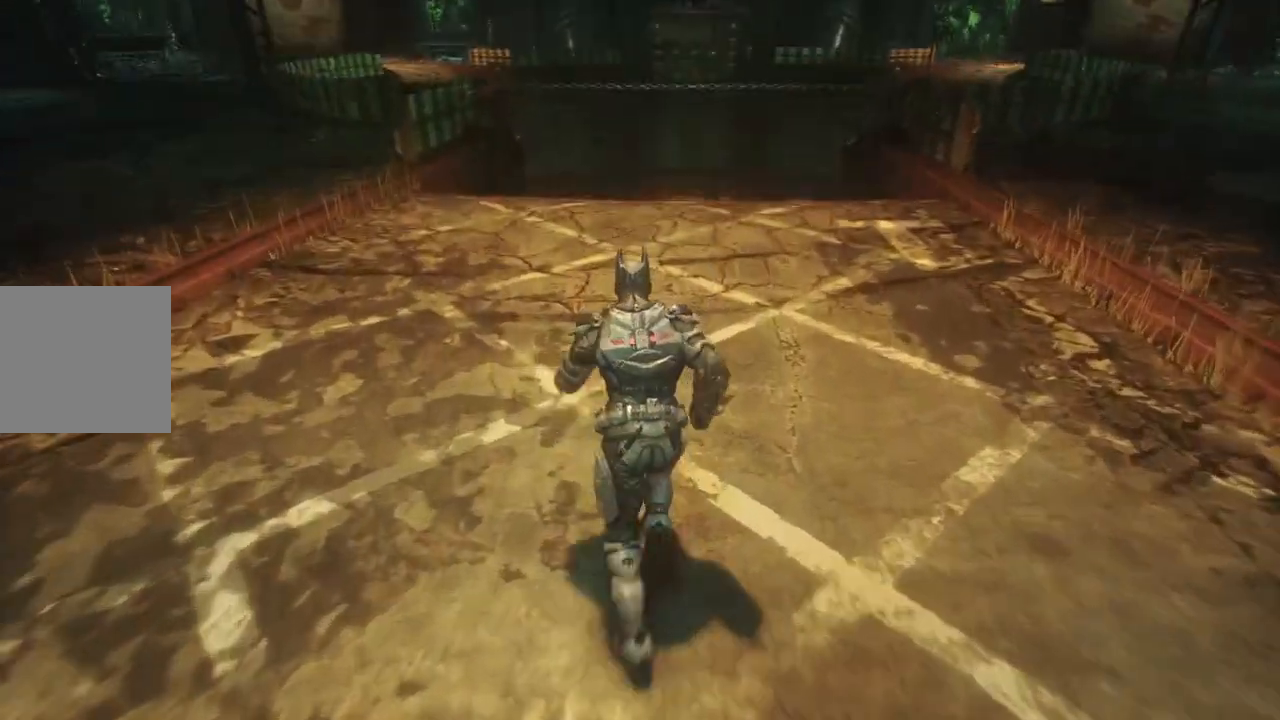
{"buttons": ["A"], "left_stick": "up", "right_stick": "down-left", "events": [[33, "right_stick", "down-left"]]}
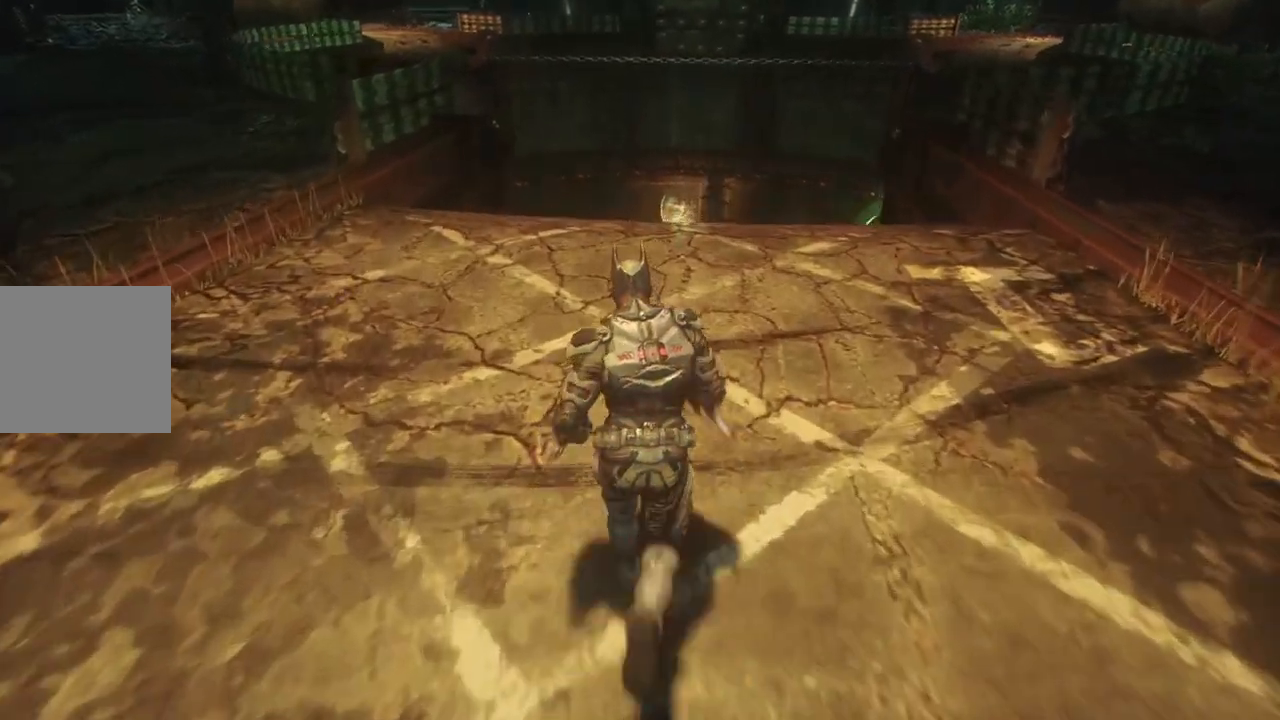
{"buttons": ["A"], "left_stick": "up", "right_stick": "down-left", "events": []}
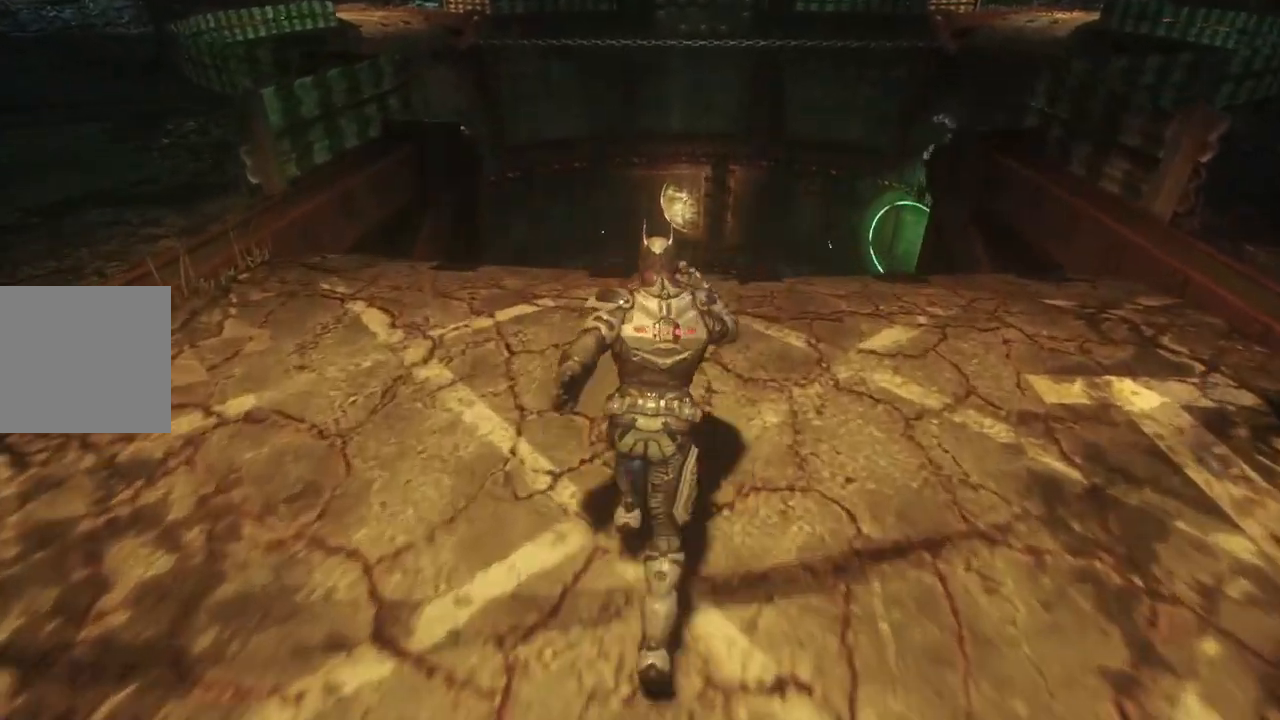
{"buttons": ["A"], "left_stick": "up", "right_stick": "center", "events": [[217, "right_stick", "center"]]}
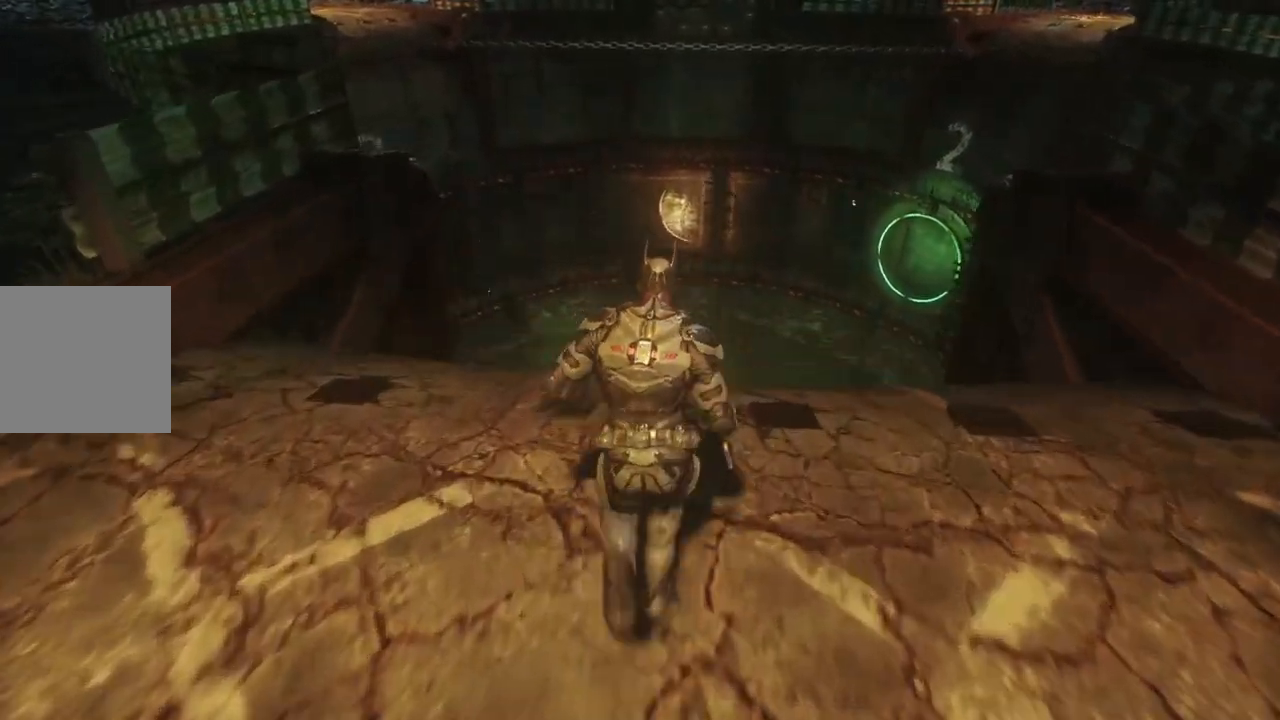
{"buttons": ["A"], "left_stick": "up", "right_stick": "center", "events": []}